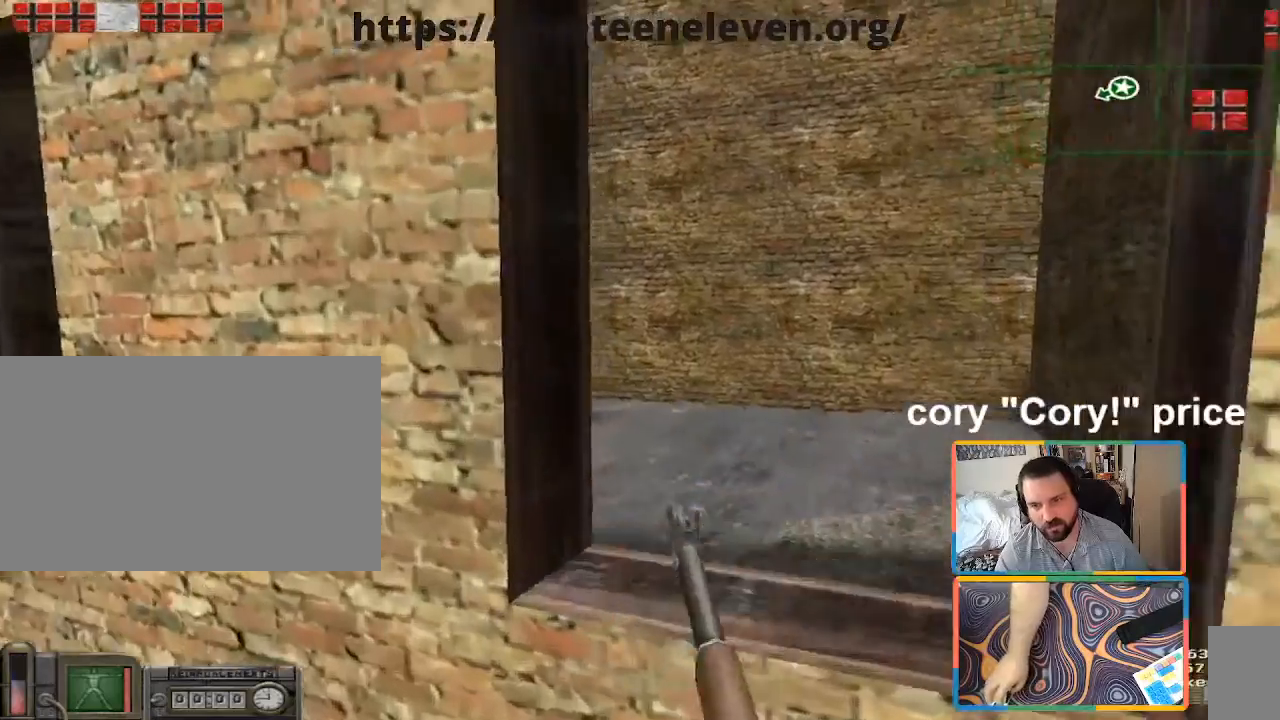
Gameplay with keyboard and mouse; each line is a JSON object with the keys and mouse buttons held at the frame after it. "events" lists presses ("down") and releases ("up") of "1", "2", "3", "4", "5", "a", "alt", "b", "c", "ctrl", "d", "e", "f", "g", "q", "r", "s", "shift", "space", "t", "tab", "tilde", "v", "w", "x", "z", "mouse_left", "mouse_wheel", "mouse_right", "mouse_mb4" and "mouse_mb5" between this image and that frame as [ms after this image, input, new state], when the widget could be followed in between. "mouse_left", "mouse_wheel", "mouse_right", "mouse_mb4", "mouse_mb5" = the "left", "wheel", "right", "mb4", "mb5" buttons of the "mouse" list. No other keys are recorded. "wheel" means that the mouse wheel is clicked or scrolled. Mouse movement is not recorded.
{"keys": ["ctrl", "d"], "mouse": [], "events": [[100, "space", "up"]]}
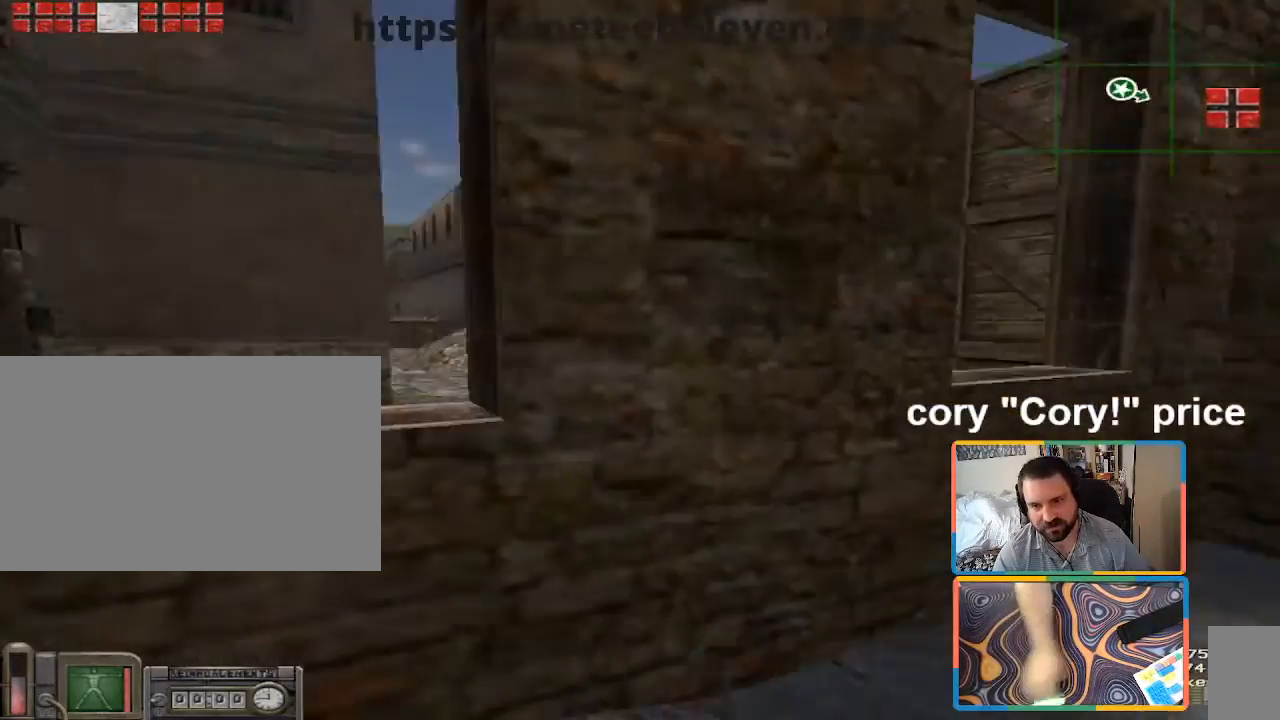
{"keys": ["d", "s"], "mouse": [], "events": [[350, "s", "down"], [400, "ctrl", "up"]]}
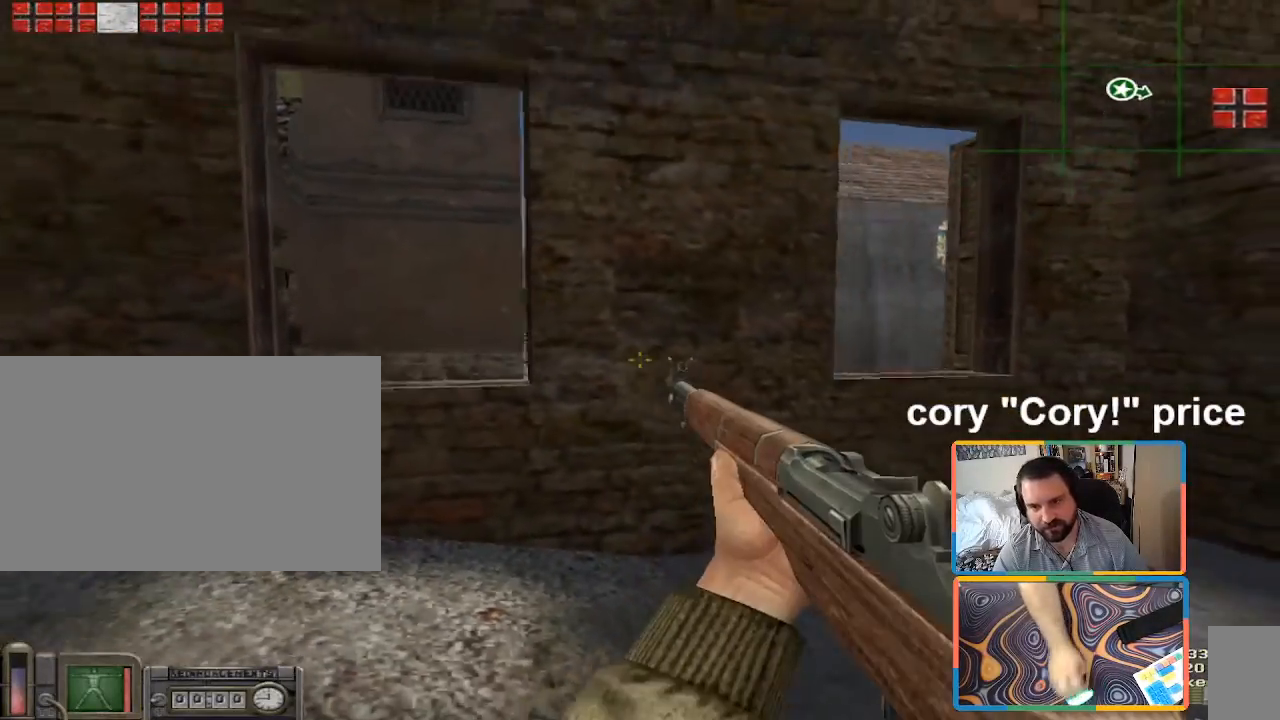
{"keys": ["d"], "mouse": [], "events": [[133, "s", "up"]]}
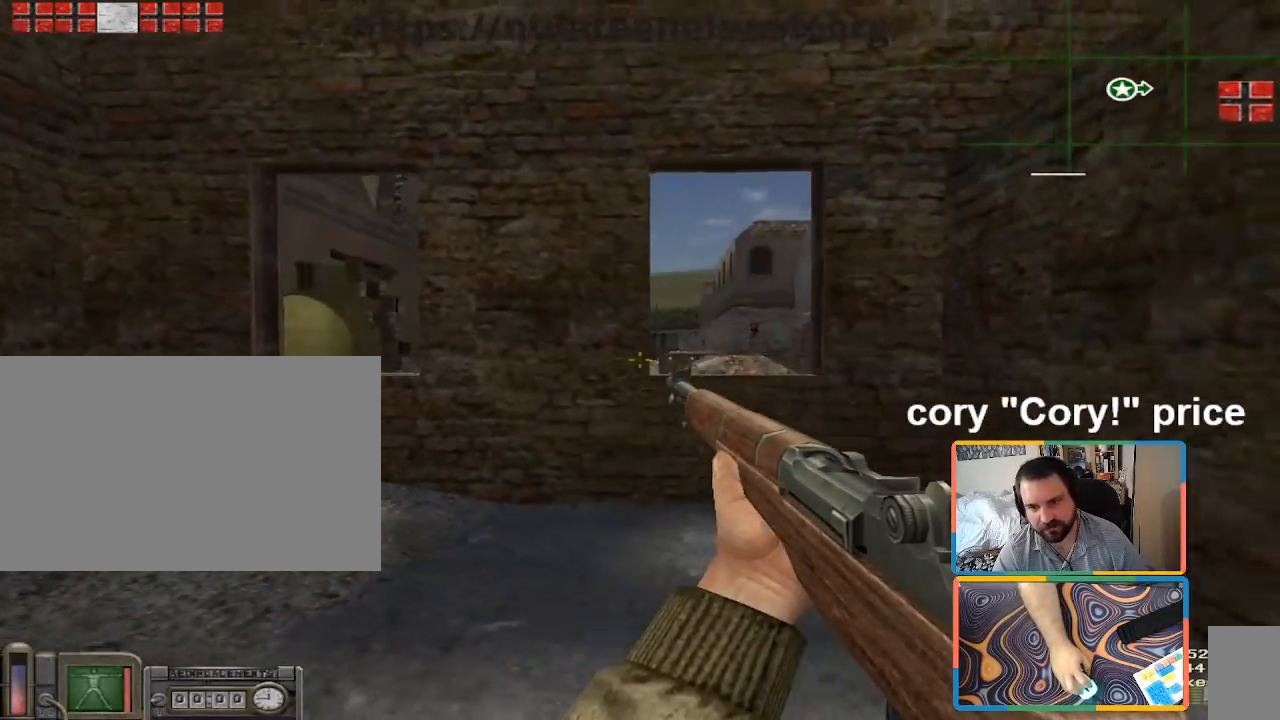
{"keys": [], "mouse": [], "events": [[150, "a", "down"], [200, "d", "up"], [283, "a", "up"]]}
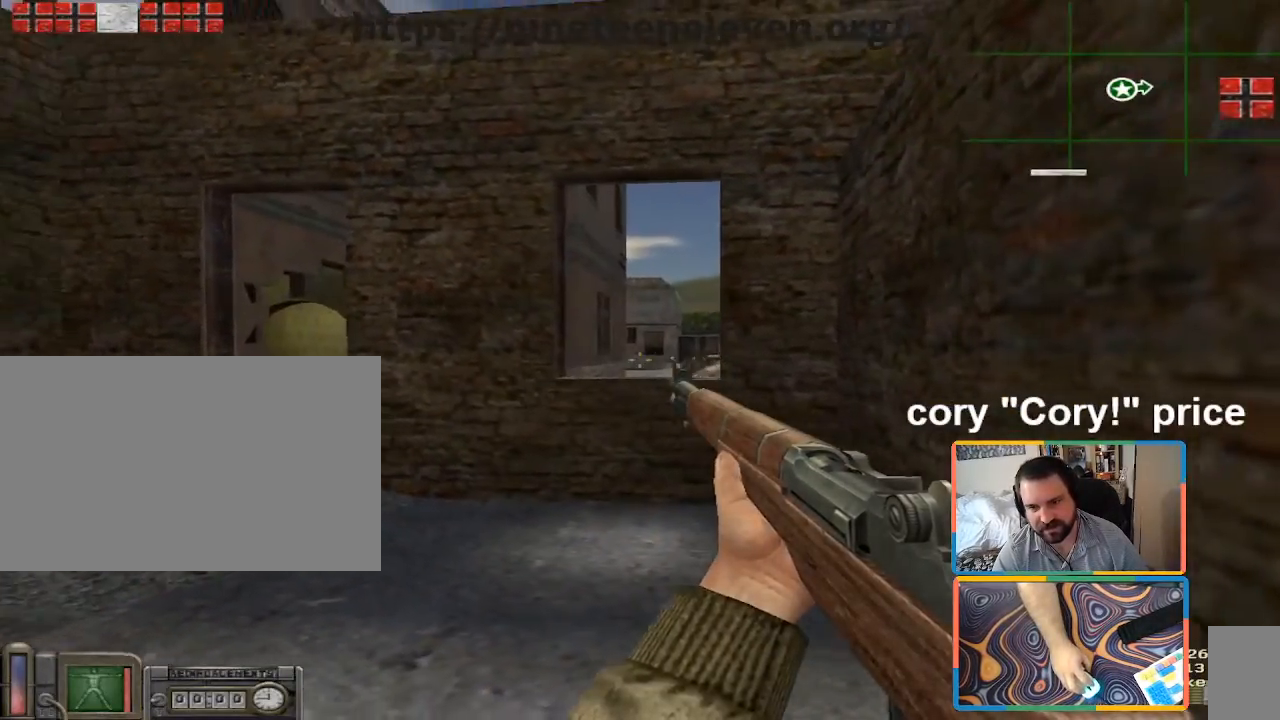
{"keys": ["a", "w"], "mouse": [], "events": [[33, "a", "down"], [167, "a", "up"], [167, "d", "down"], [267, "d", "up"], [450, "a", "down"], [450, "w", "down"]]}
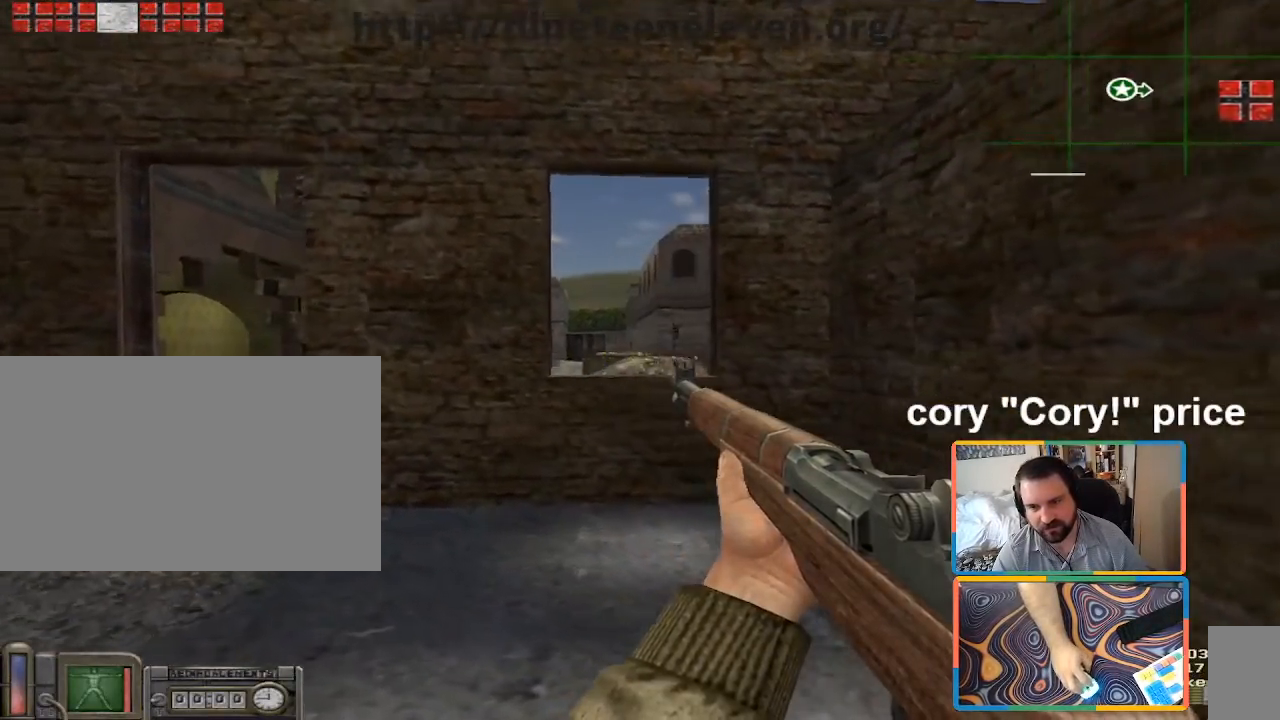
{"keys": ["a"], "mouse": [], "events": [[83, "w", "up"], [133, "a", "up"], [183, "d", "down"], [233, "d", "up"], [467, "a", "down"]]}
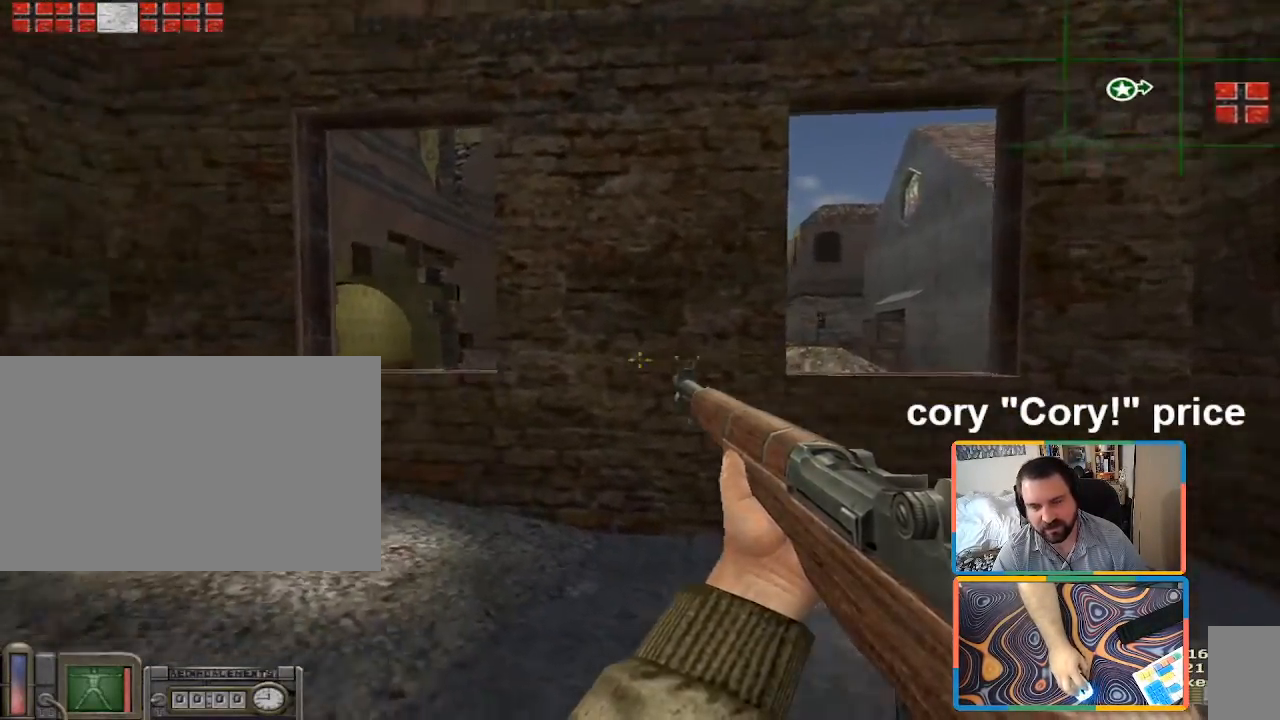
{"keys": ["w"], "mouse": [], "events": [[50, "w", "down"], [100, "a", "up"], [333, "d", "down"], [433, "d", "up"]]}
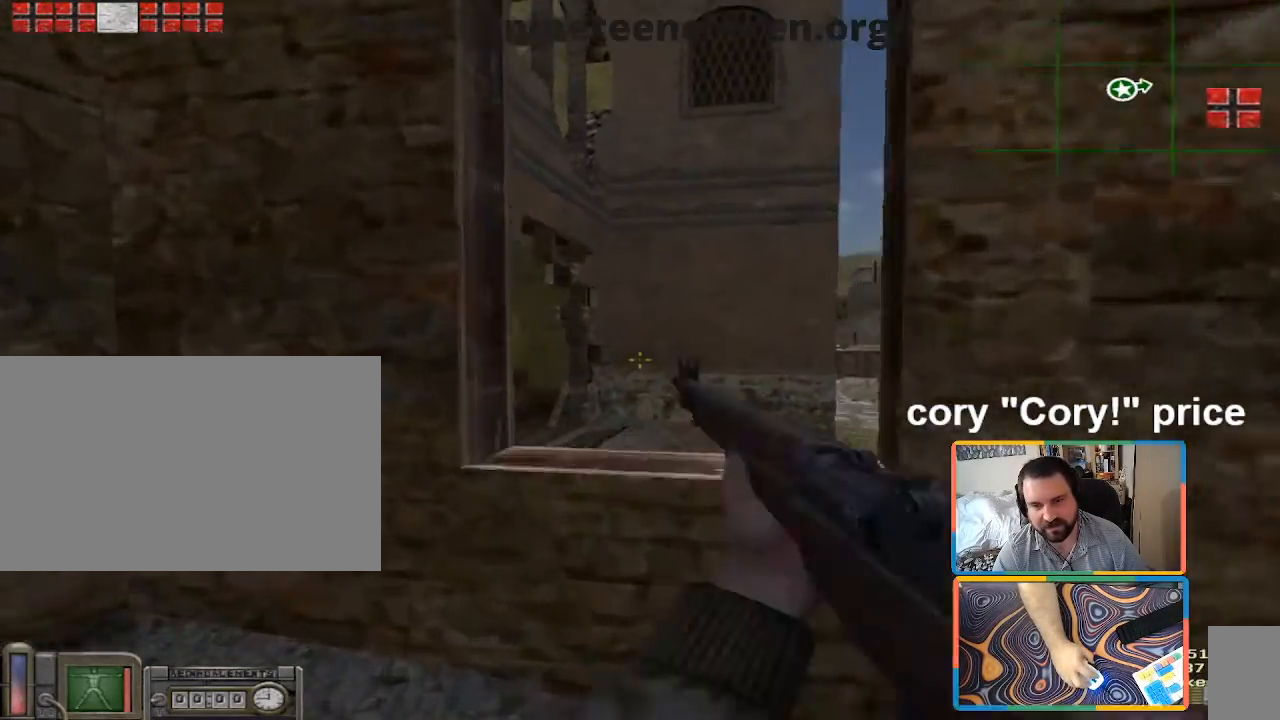
{"keys": ["ctrl", "w"], "mouse": [], "events": [[33, "ctrl", "down"], [33, "space", "down"], [167, "space", "up"]]}
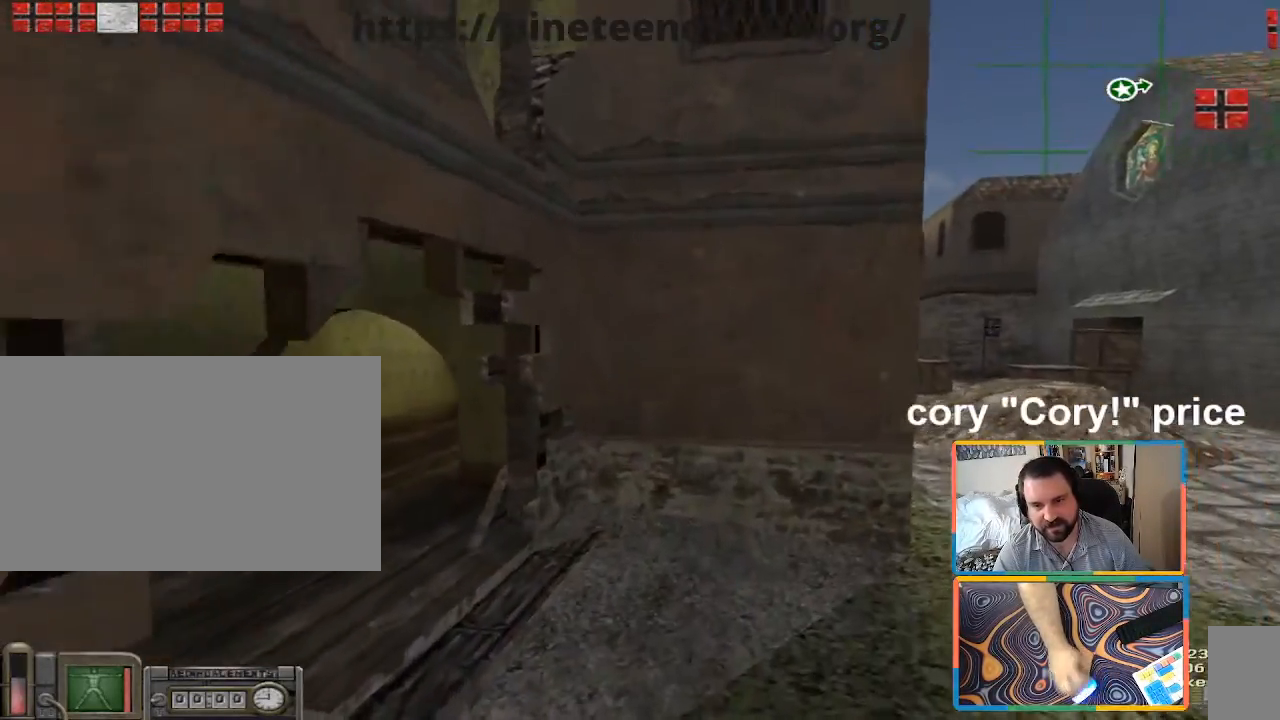
{"keys": ["ctrl", "w"], "mouse": [], "events": []}
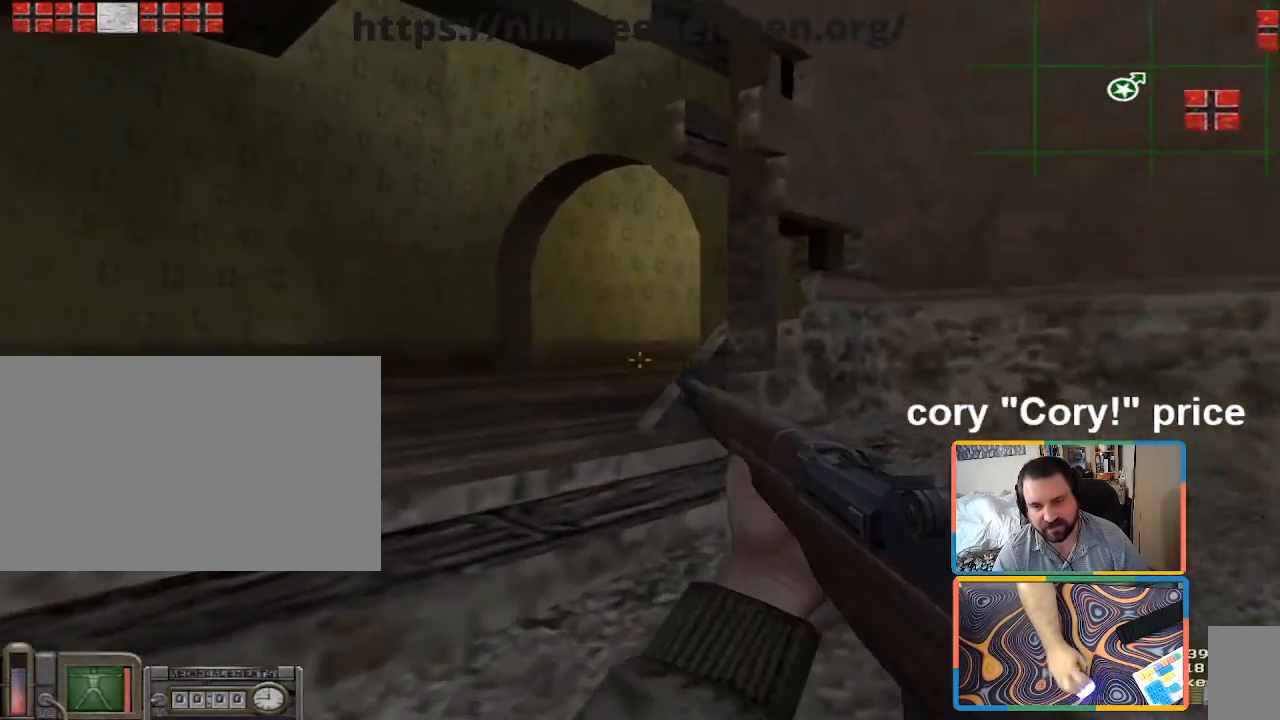
{"keys": ["a"], "mouse": [], "events": [[50, "a", "down"], [50, "ctrl", "up"], [333, "w", "up"]]}
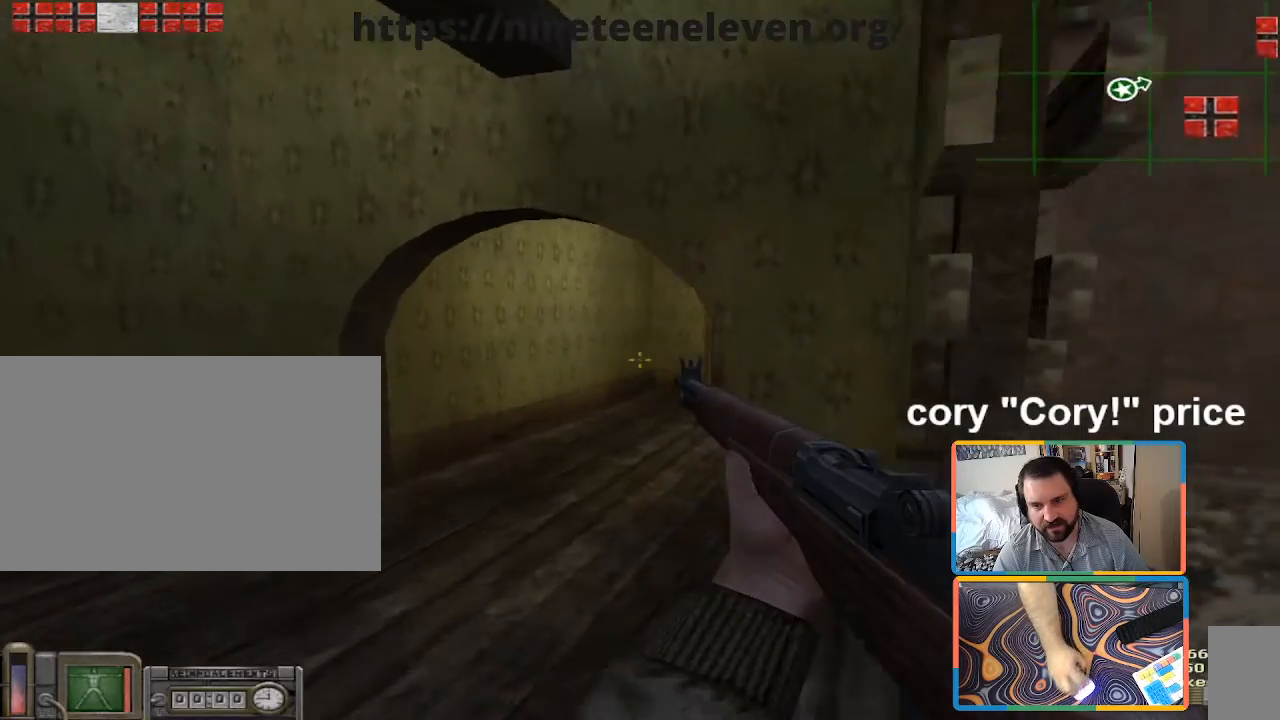
{"keys": [], "mouse": [], "events": [[167, "a", "up"]]}
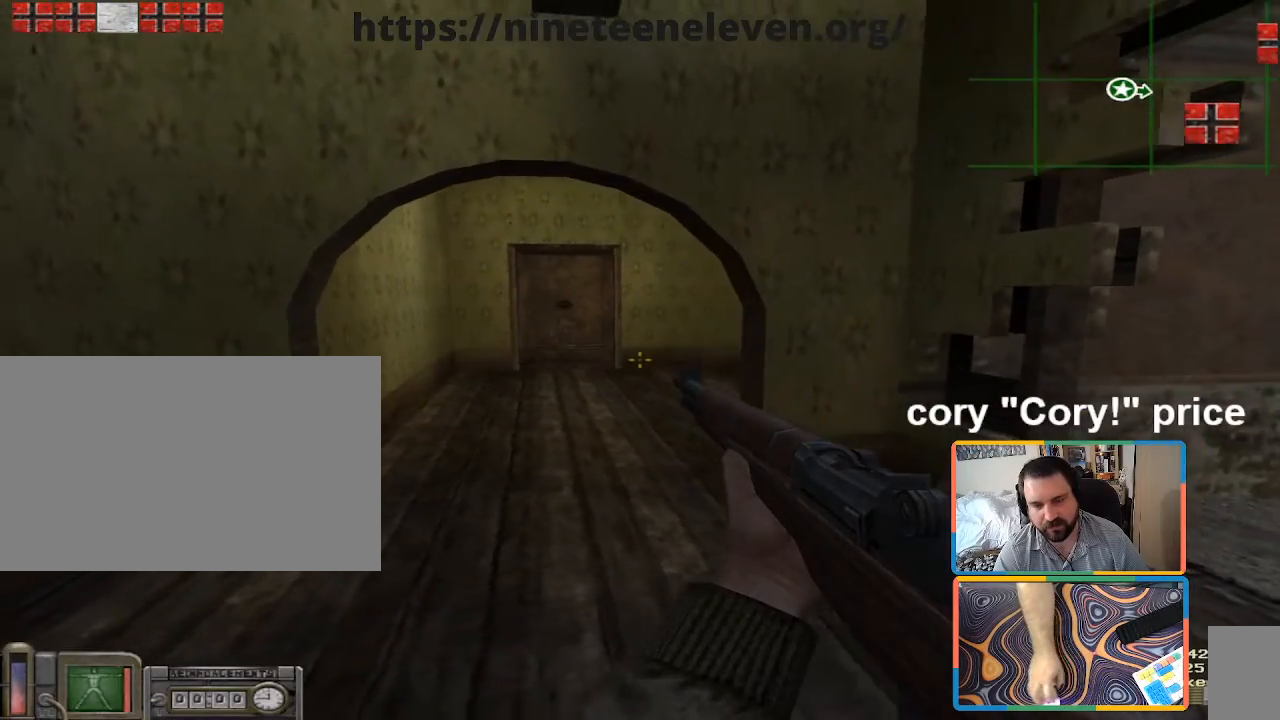
{"keys": [], "mouse": [], "events": [[233, "a", "down"], [283, "a", "up"]]}
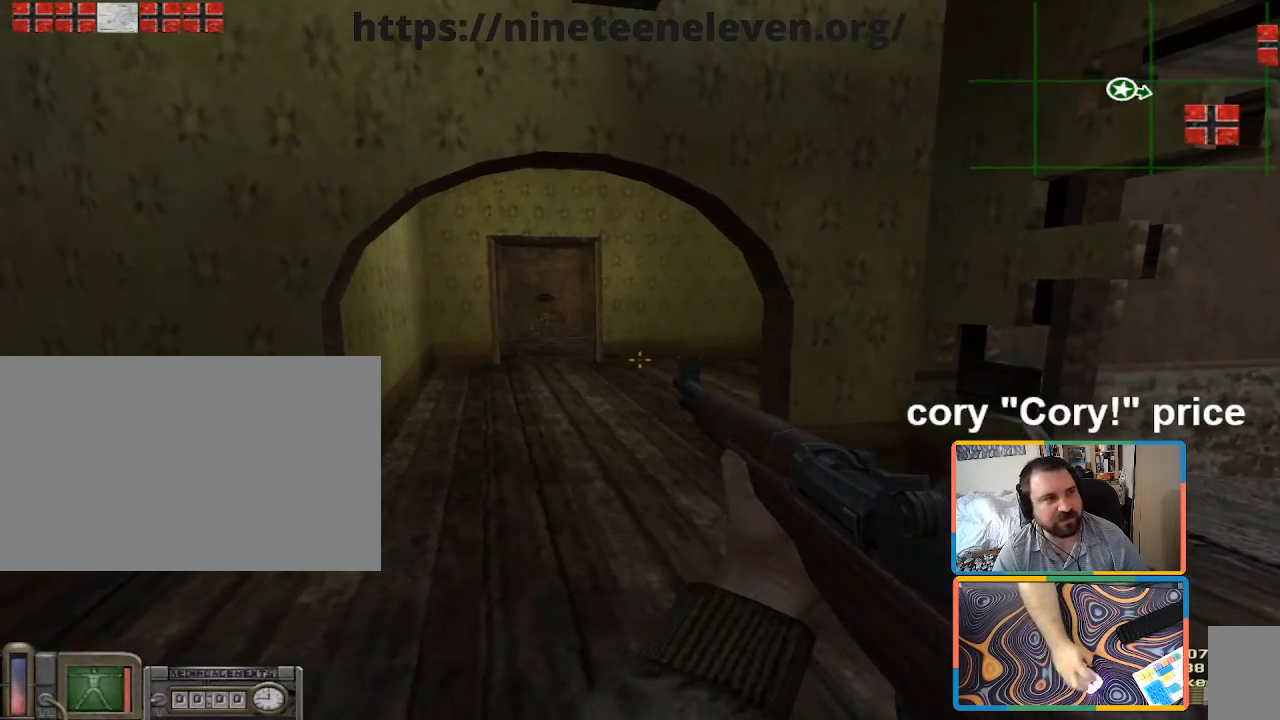
{"keys": [], "mouse": [], "events": []}
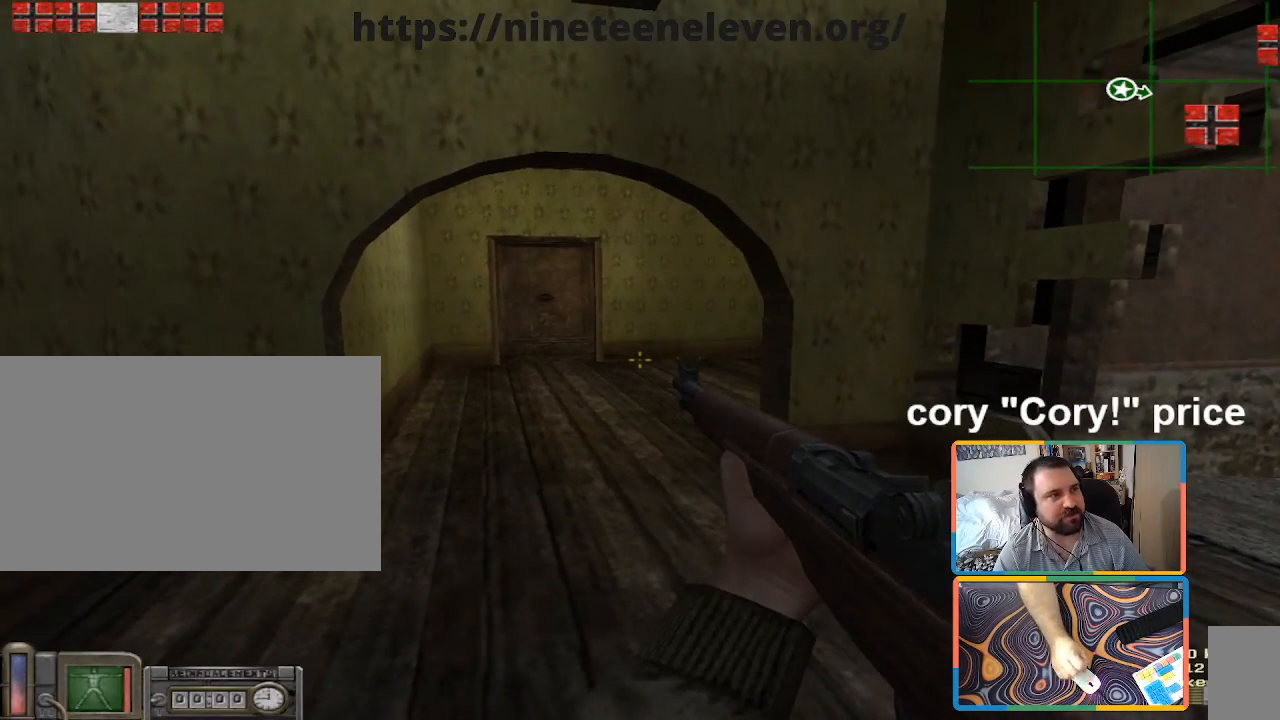
{"keys": [], "mouse": [], "events": []}
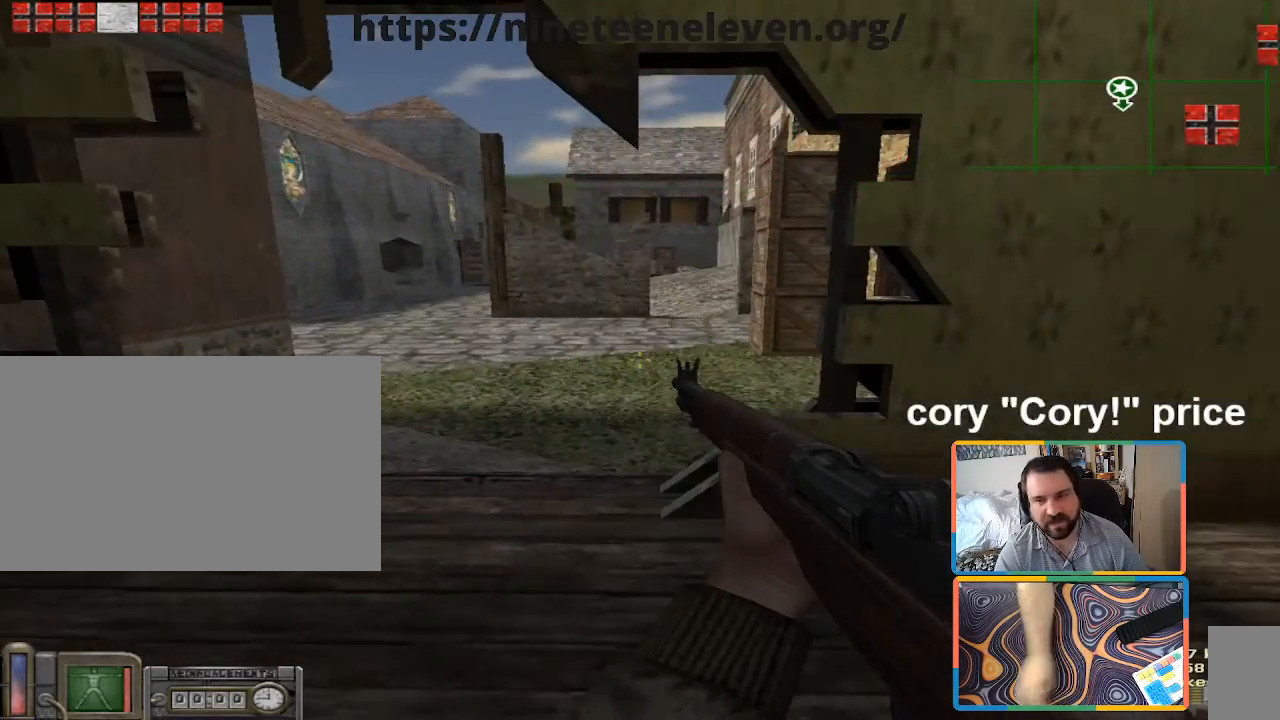
{"keys": [], "mouse": [], "events": [[83, "w", "down"], [133, "a", "down"], [233, "a", "up"], [317, "w", "up"]]}
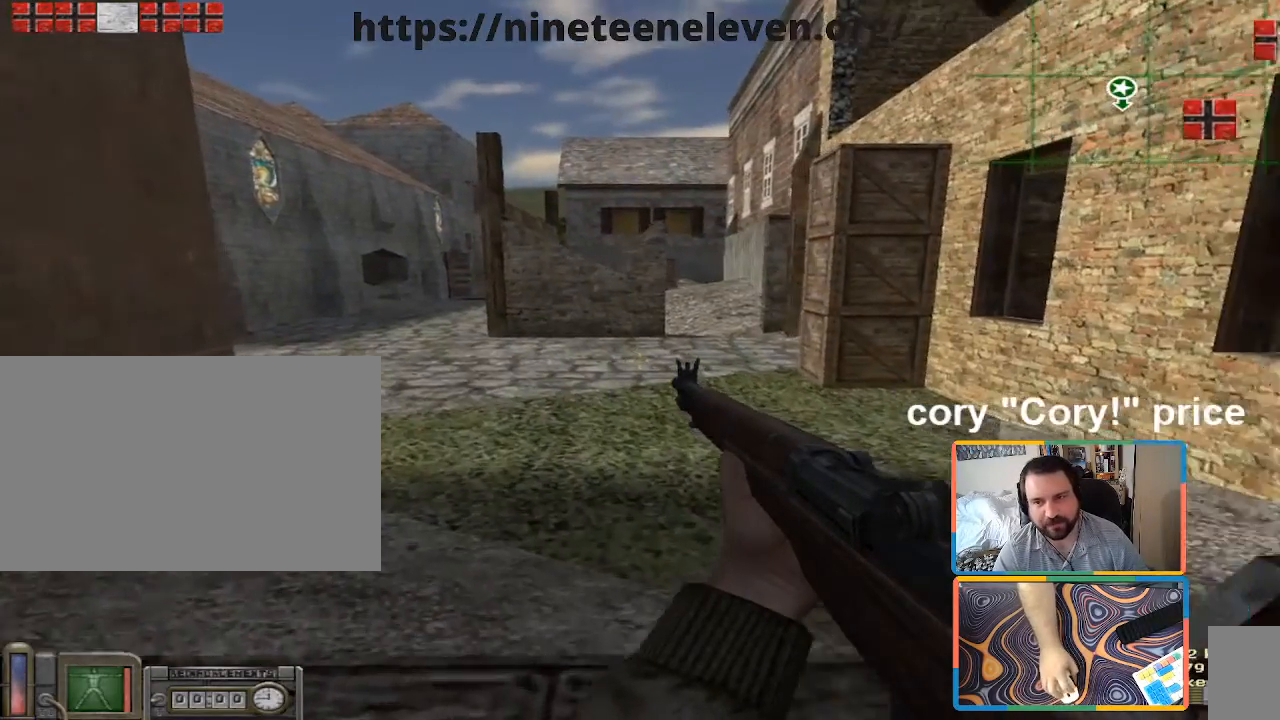
{"keys": ["s"], "mouse": [], "events": [[433, "s", "down"]]}
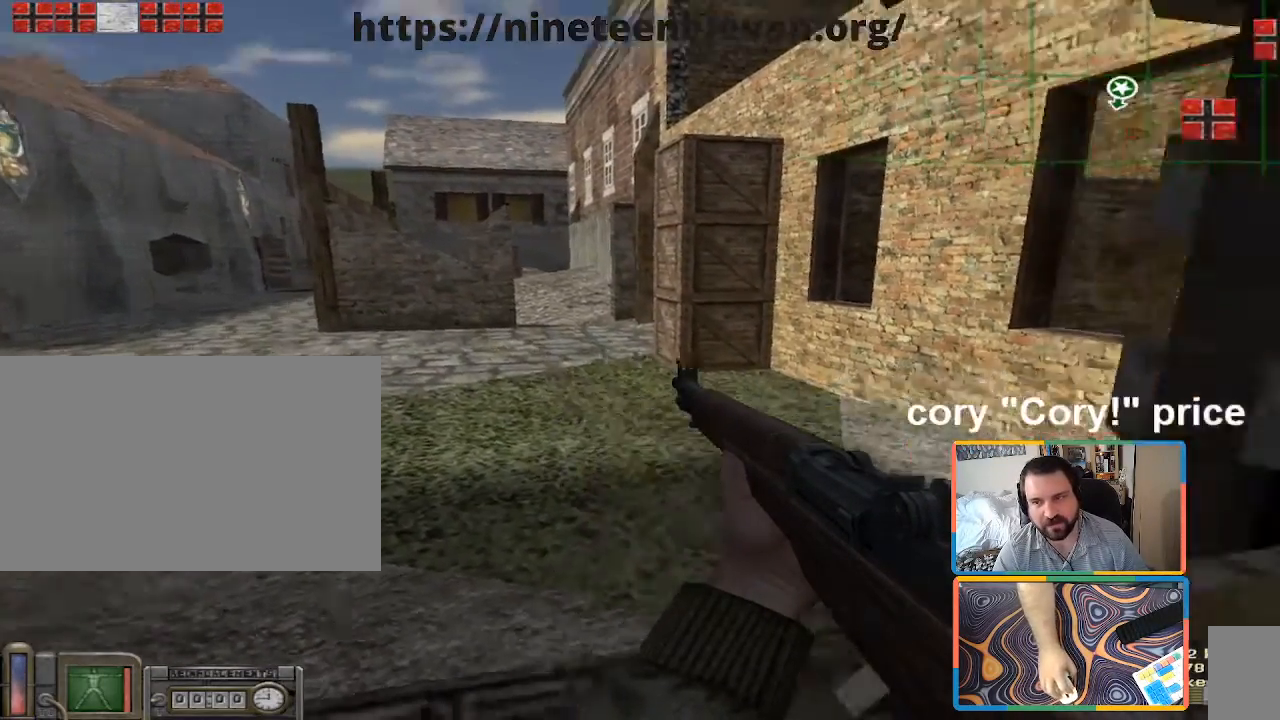
{"keys": [], "mouse": [], "events": [[67, "d", "down"], [67, "s", "up"], [167, "d", "up"]]}
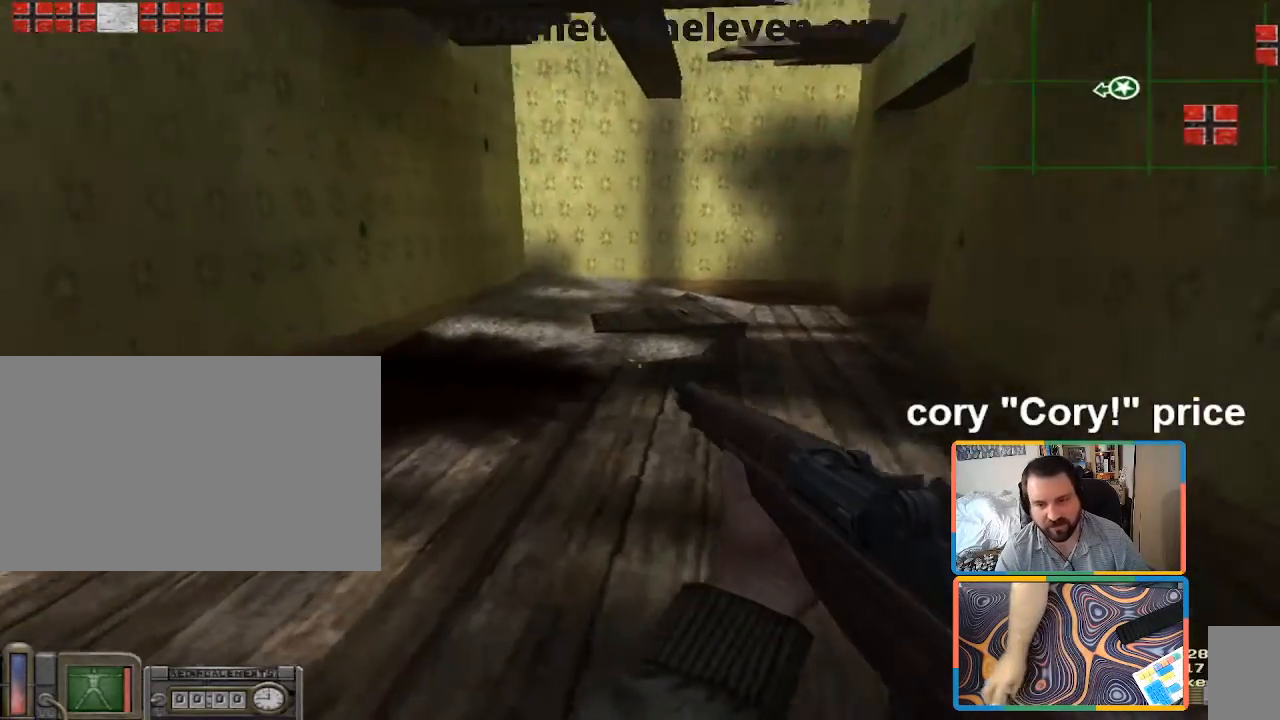
{"keys": ["w"], "mouse": [], "events": [[467, "w", "down"]]}
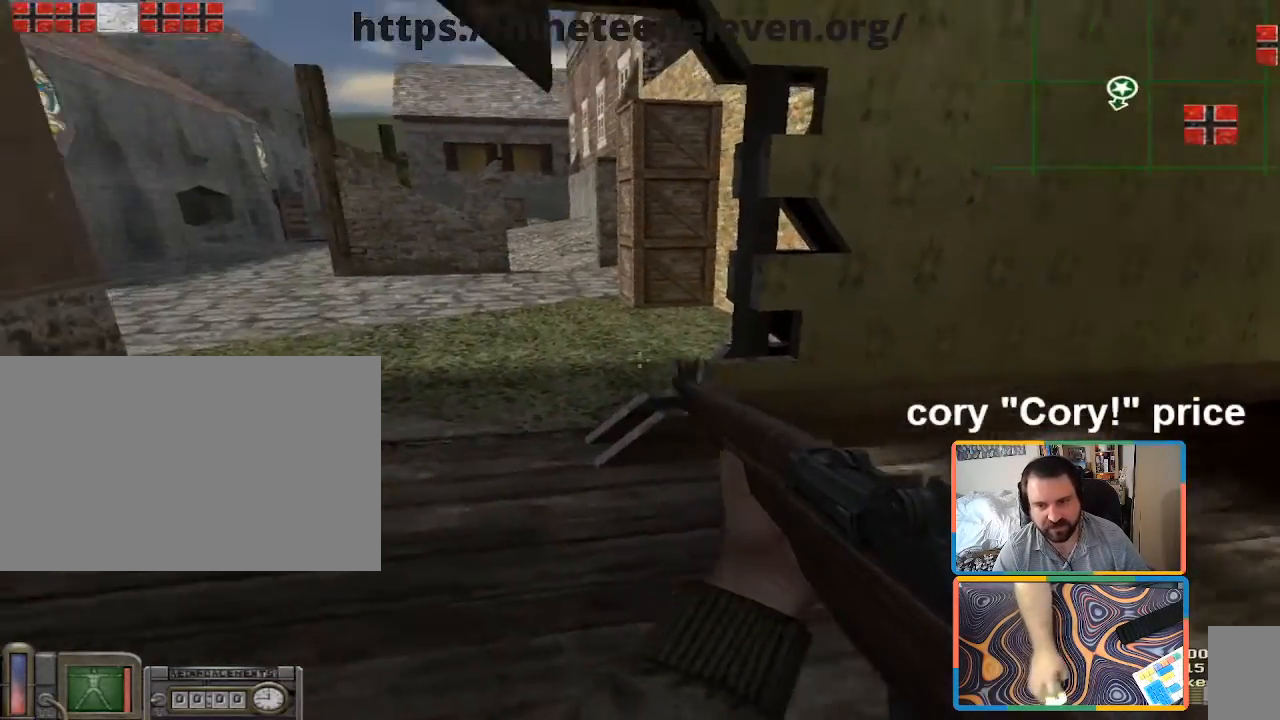
{"keys": ["w"], "mouse": [], "events": []}
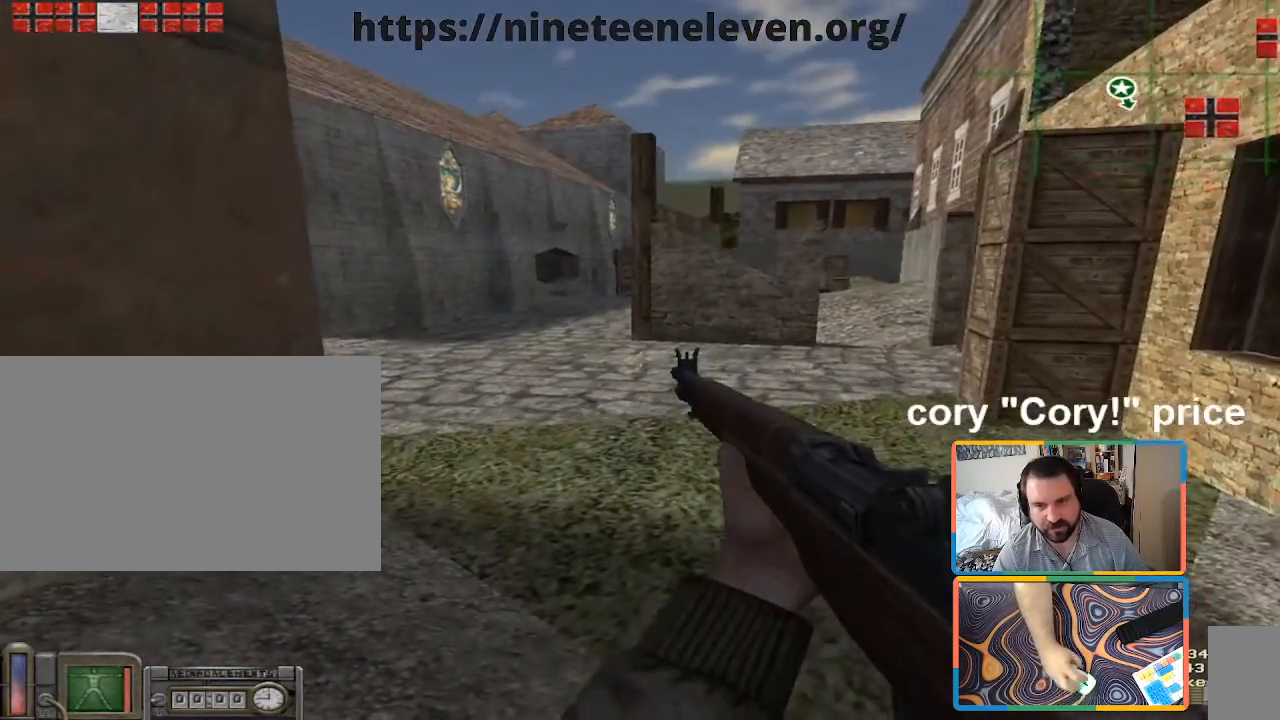
{"keys": [], "mouse": [], "events": [[117, "w", "up"]]}
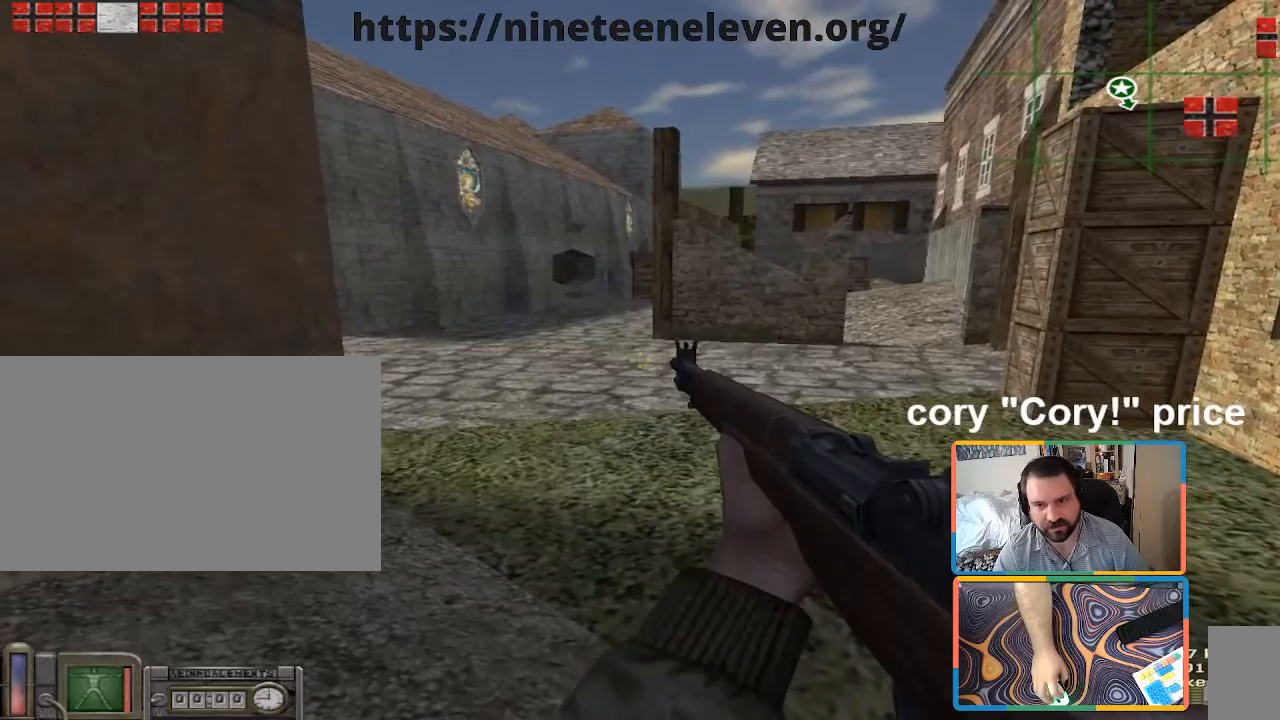
{"keys": [], "mouse": [], "events": []}
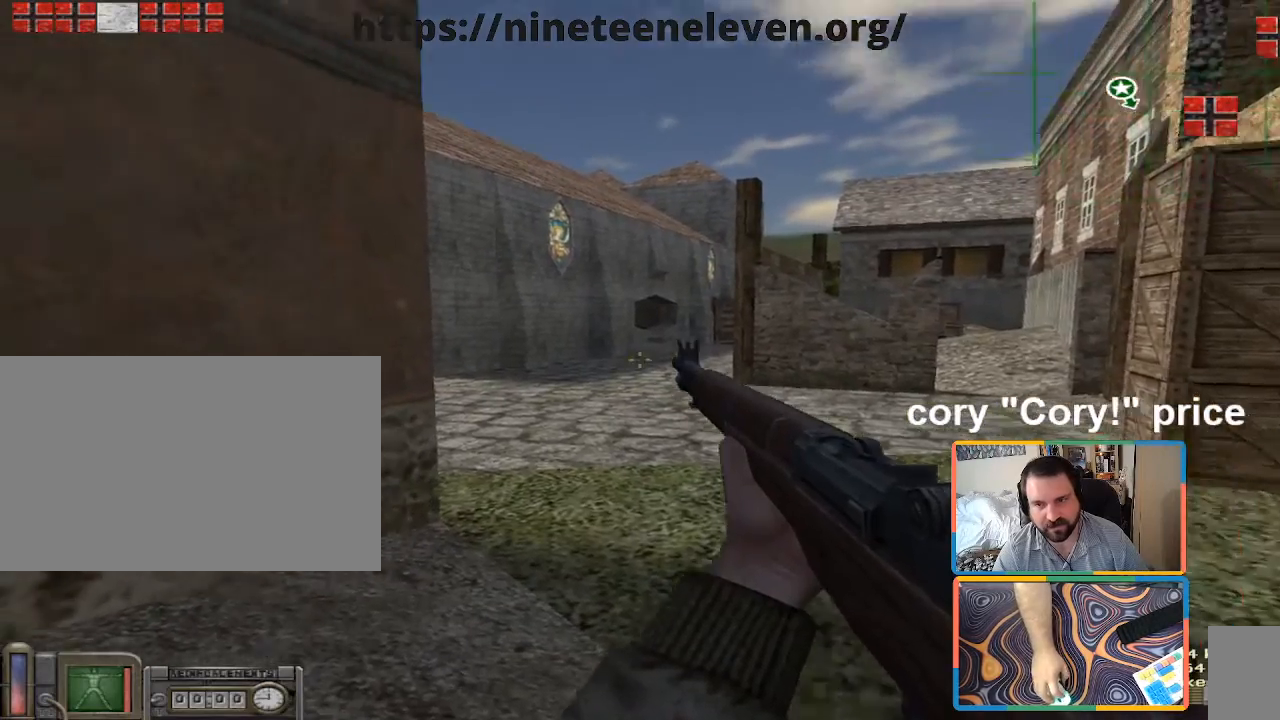
{"keys": [], "mouse": [], "events": []}
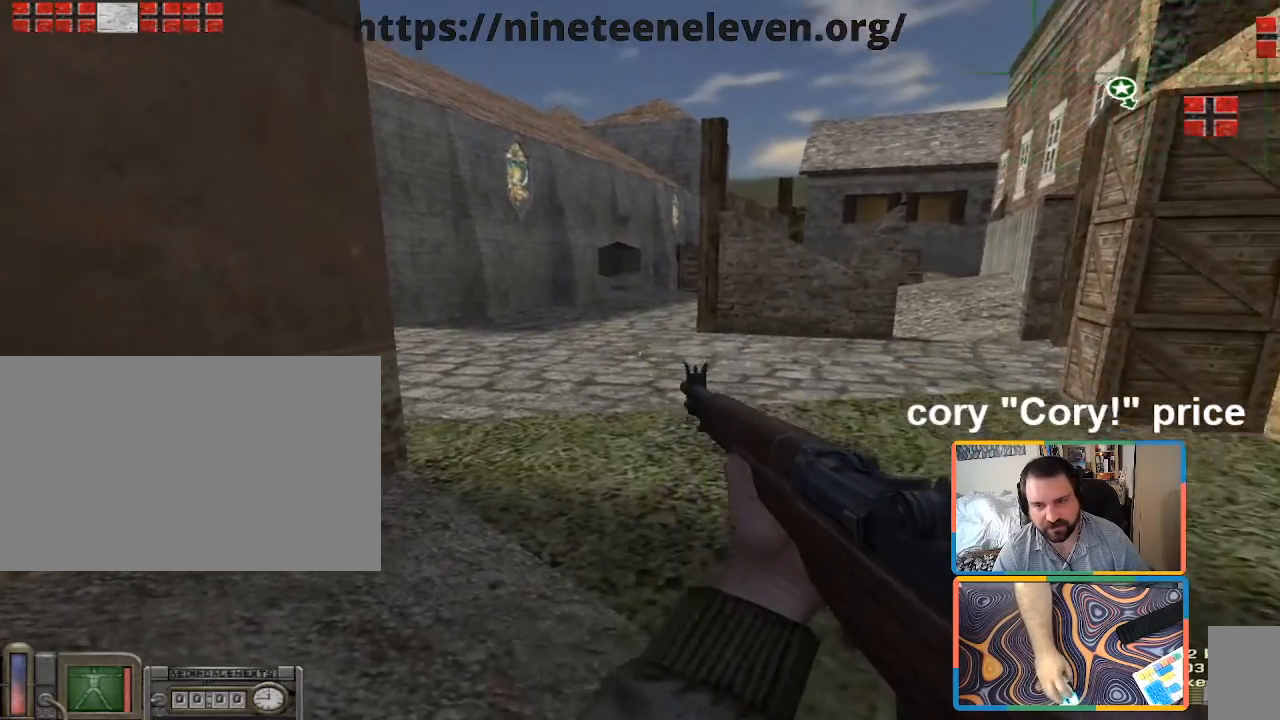
{"keys": [], "mouse": [], "events": []}
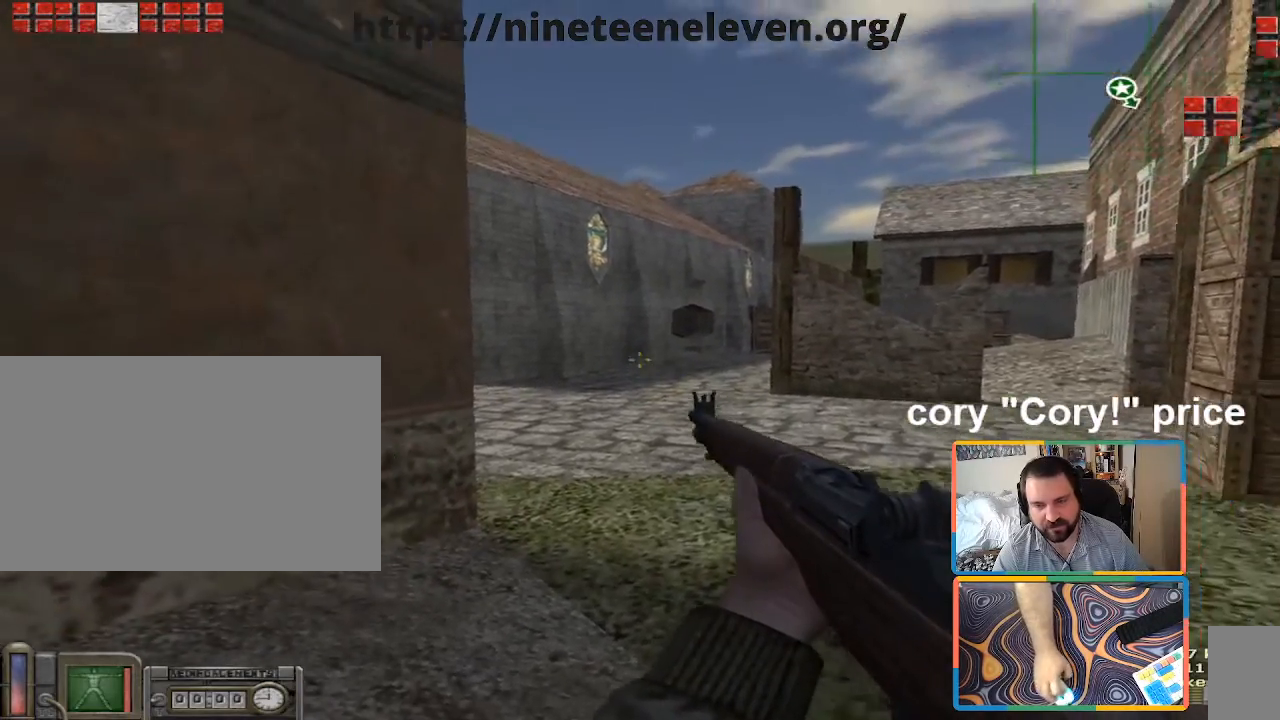
{"keys": [], "mouse": [], "events": []}
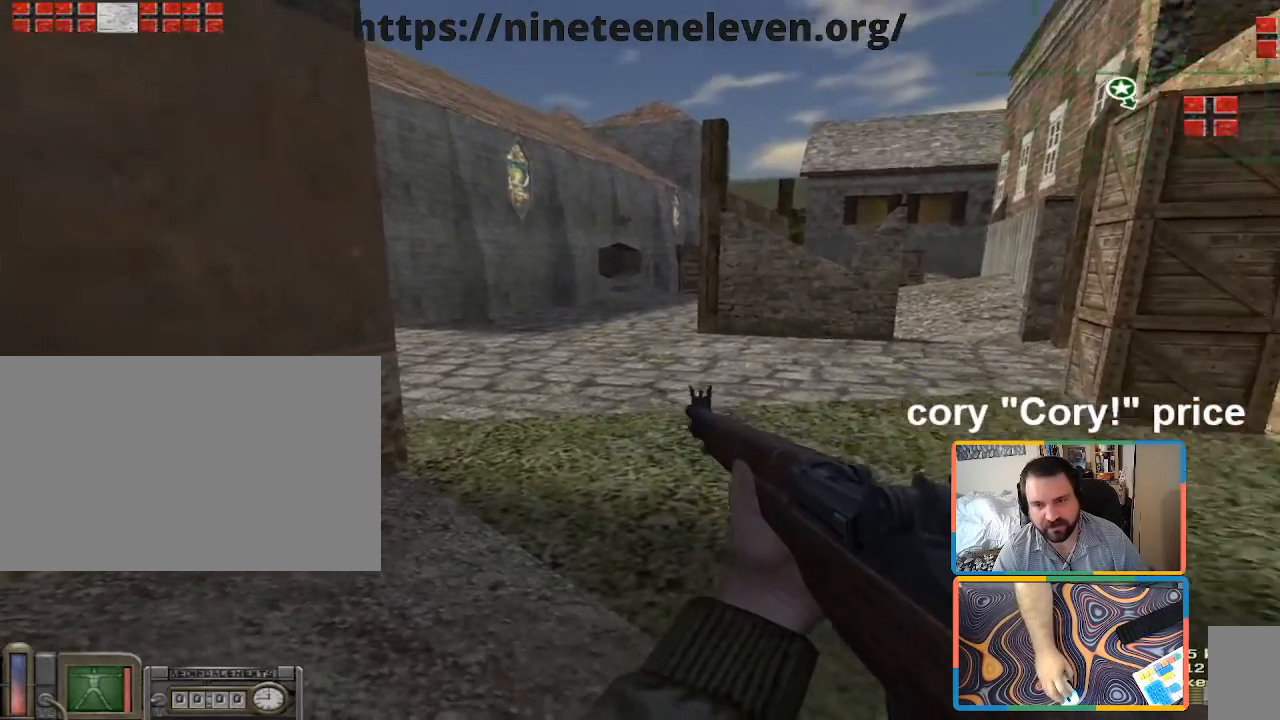
{"keys": [], "mouse": [], "events": []}
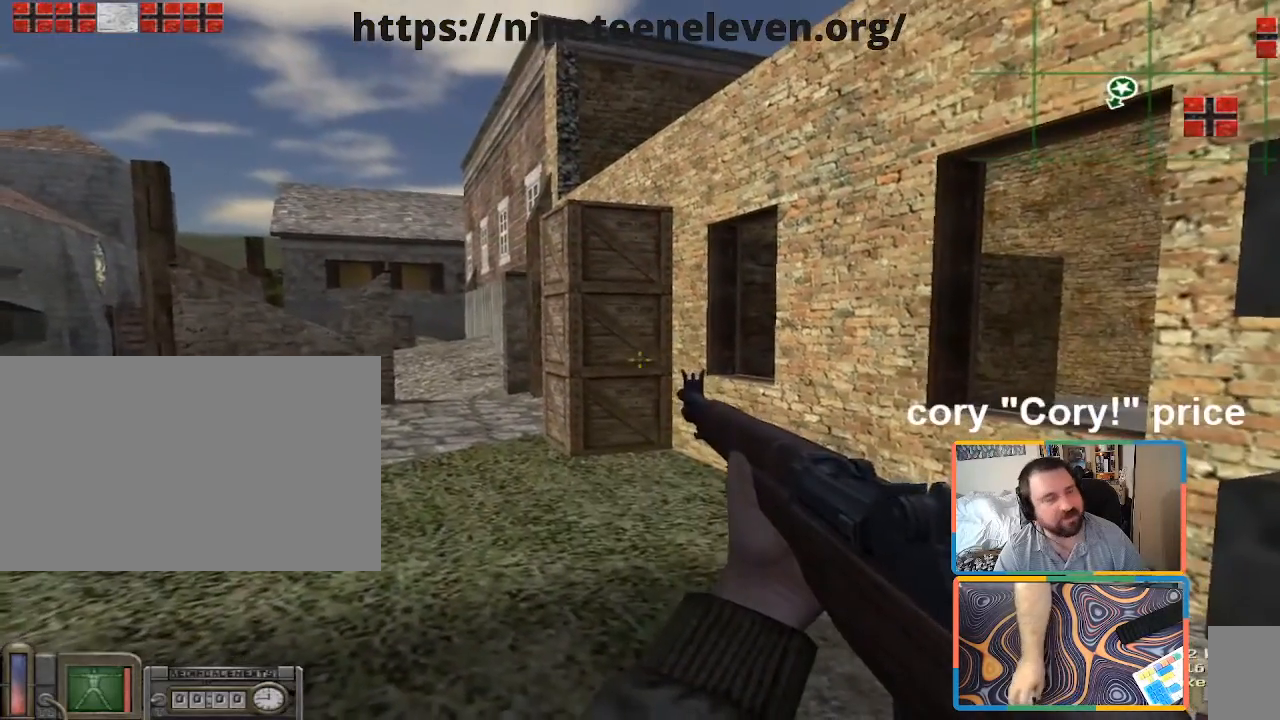
{"keys": [], "mouse": [], "events": []}
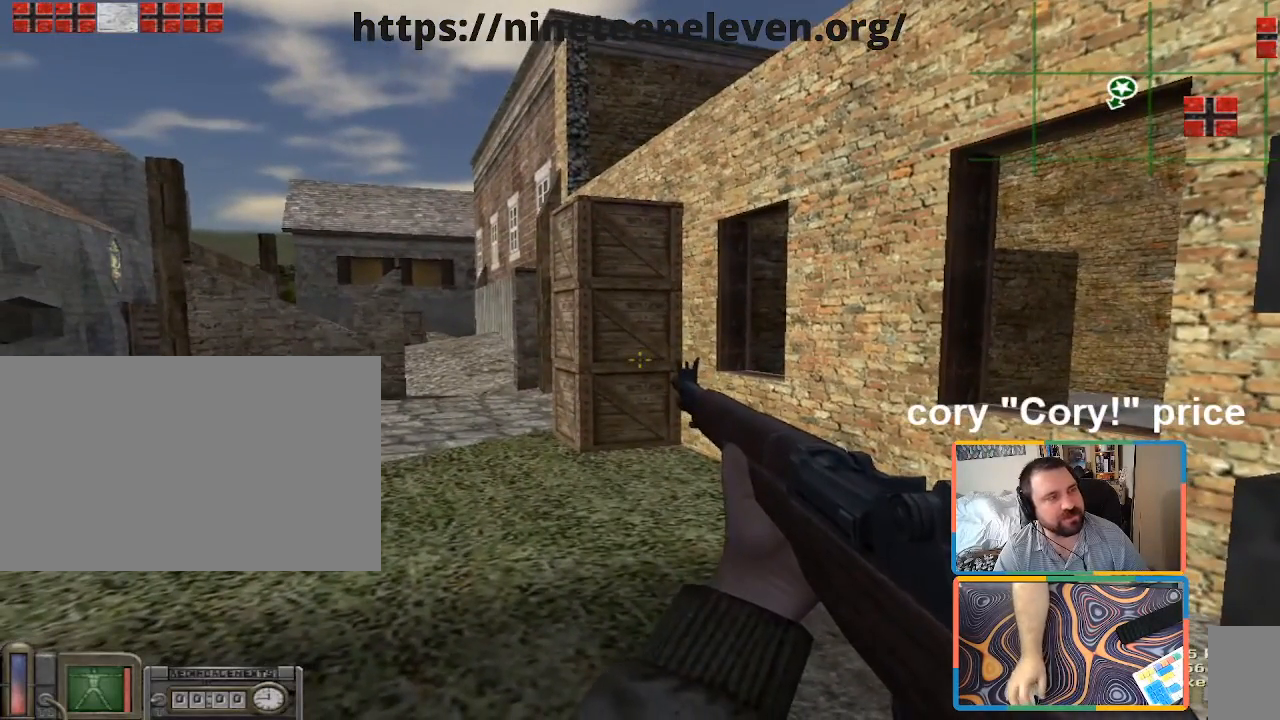
{"keys": [], "mouse": [], "events": []}
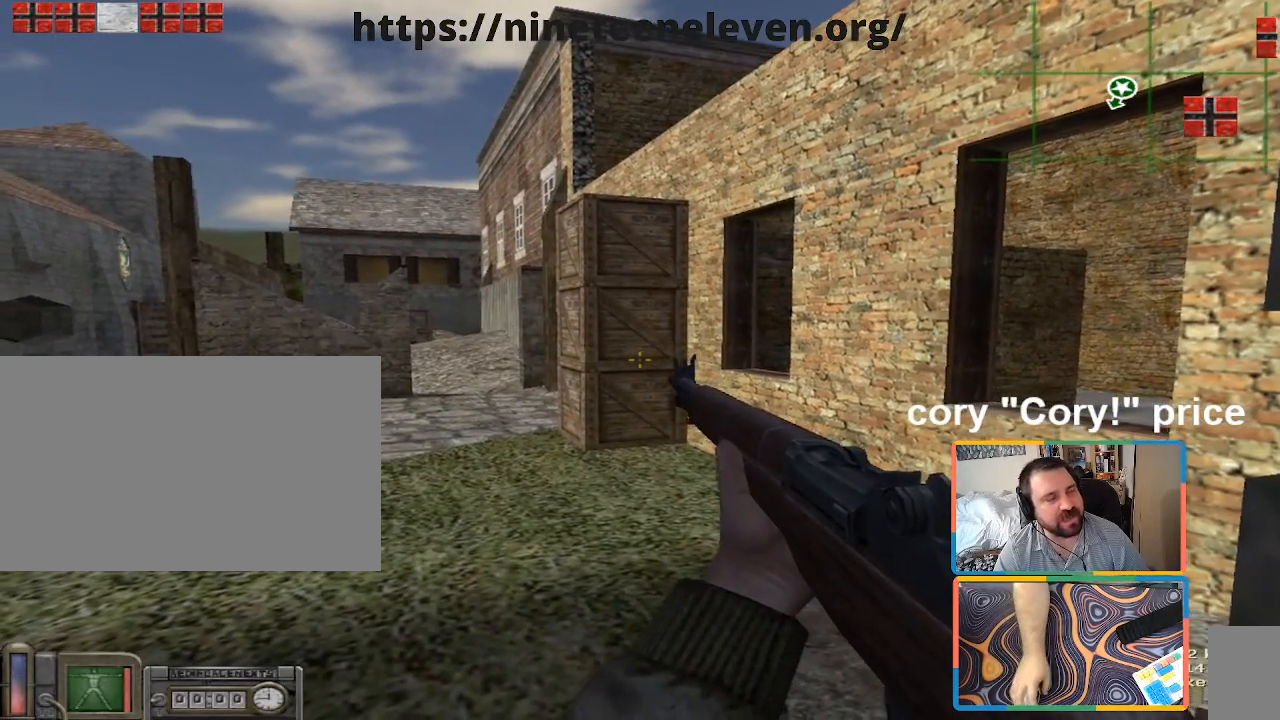
{"keys": [], "mouse": [], "events": []}
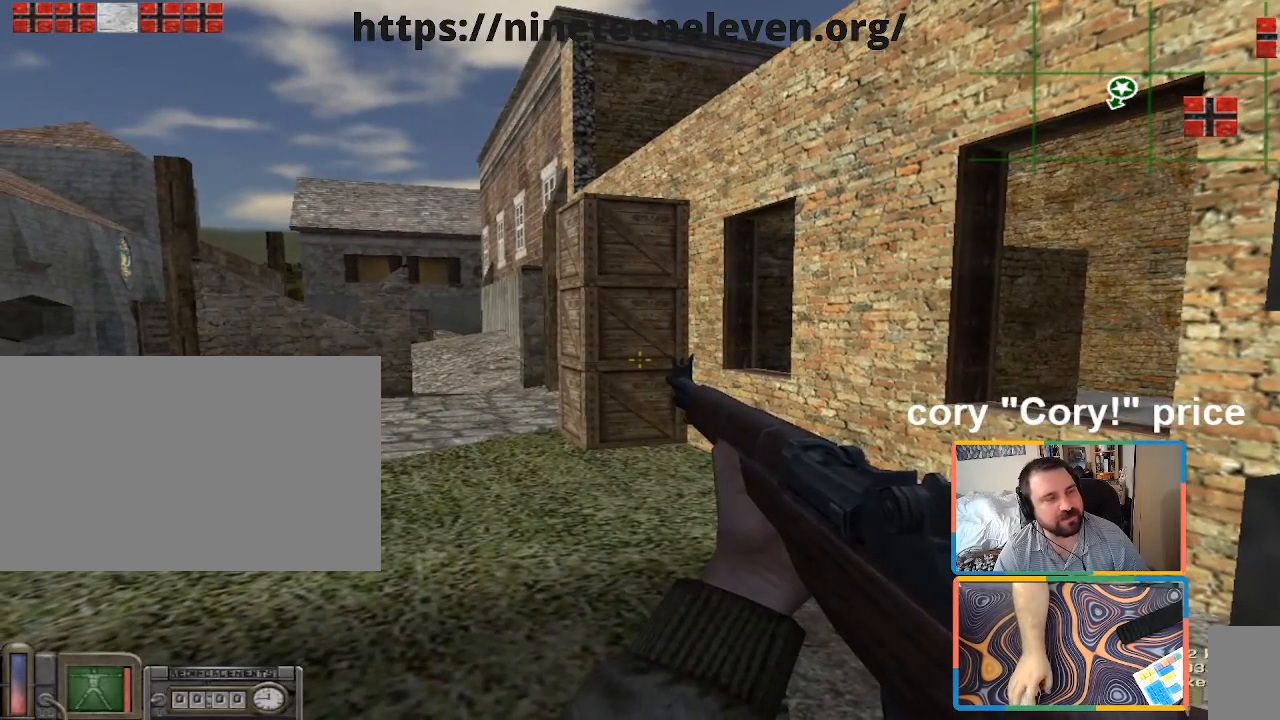
{"keys": [], "mouse": [], "events": []}
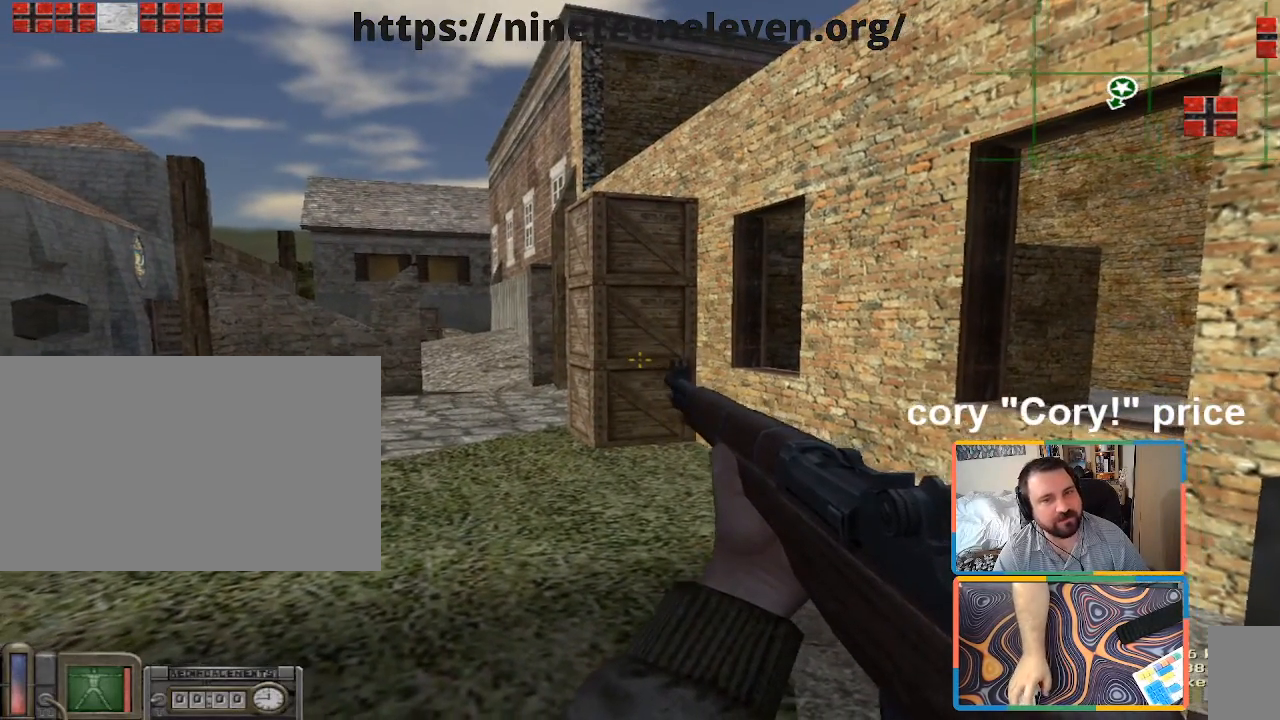
{"keys": [], "mouse": [], "events": []}
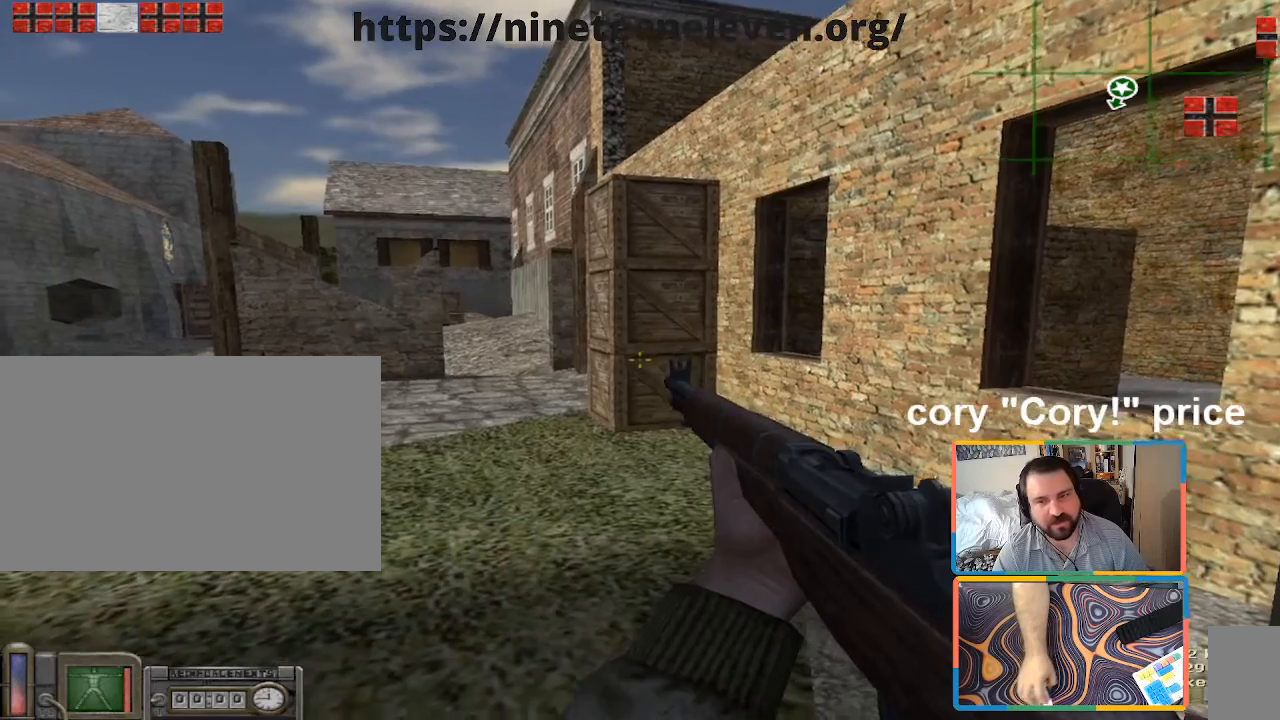
{"keys": ["s"], "mouse": [], "events": [[383, "s", "down"]]}